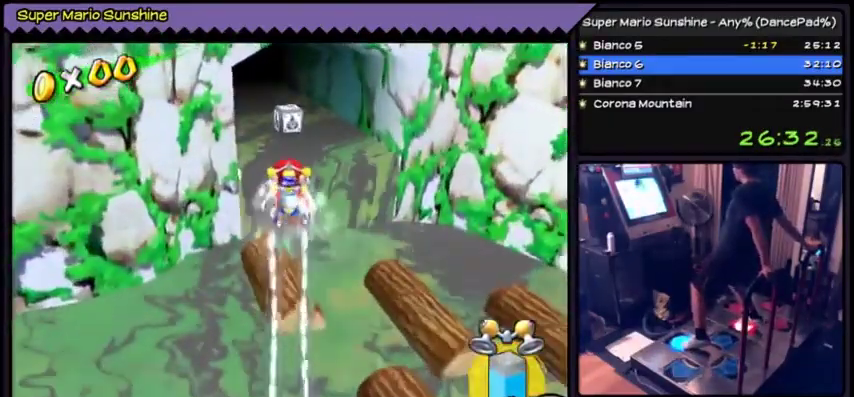
Gameplay with a controller (Nintendo layout); each line is a JSON object with the inputs held at the frame after it. "events" lists button and stick changes between this image and that frame as [ms after this image, input, new state], when the widget could be followed in between. Not read: L3 R3.
{"buttons": ["DPAD_UP"], "events": [[400, "Y", "up"]]}
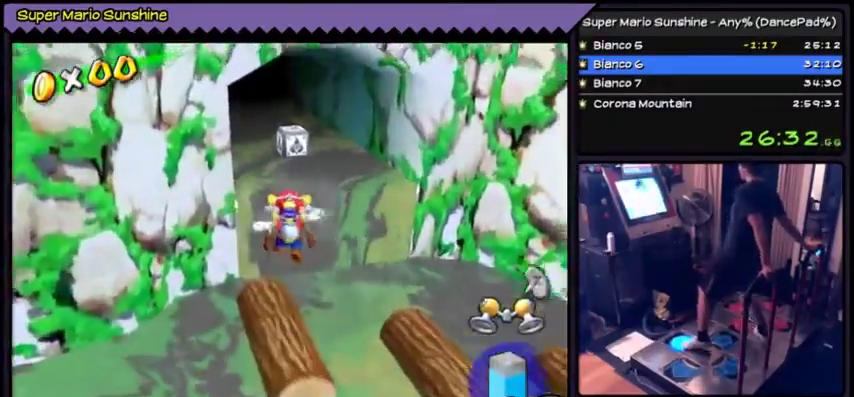
{"buttons": ["DPAD_UP"]}
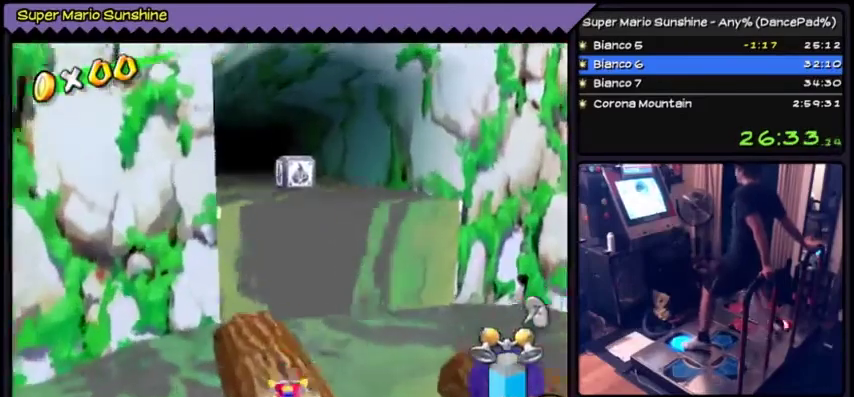
{"buttons": ["A", "DPAD_UP"], "events": [[66, "A", "down"]]}
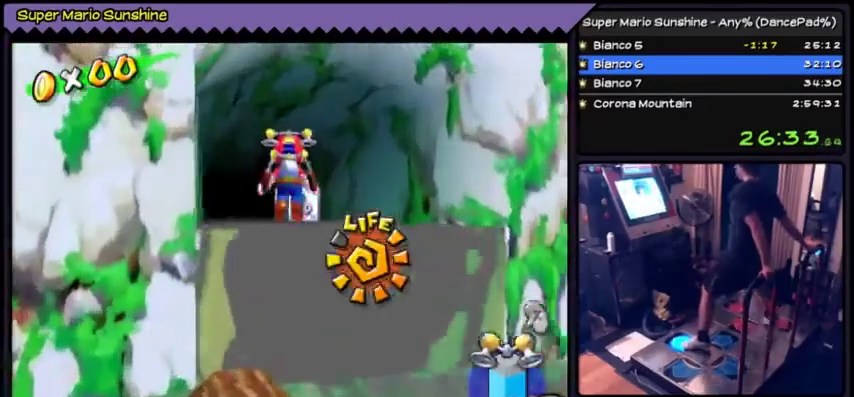
{"buttons": ["Y"]}
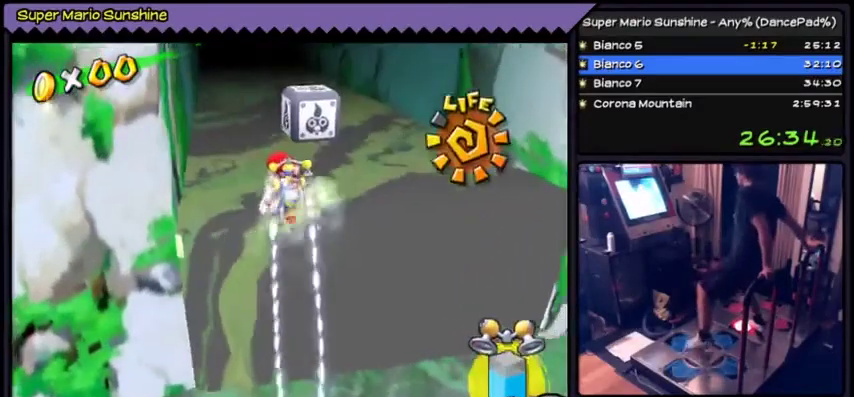
{"buttons": ["DPAD_UP"]}
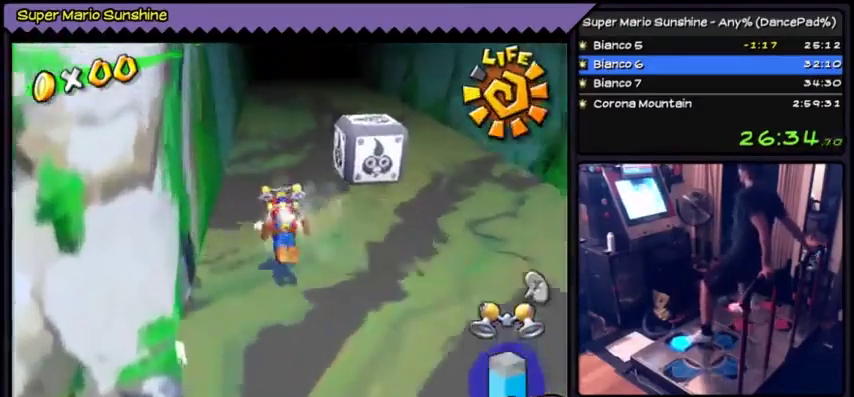
{"buttons": ["DPAD_UP"], "events": [[167, "B", "down"], [367, "B", "up"]]}
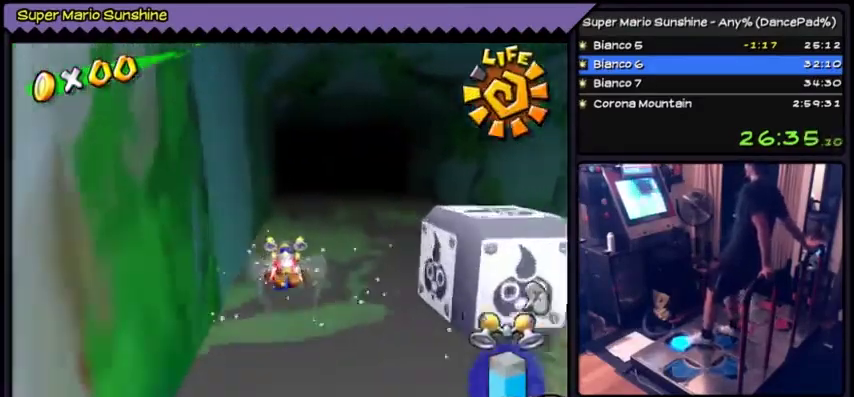
{"buttons": ["DPAD_UP"], "events": [[400, "DPAD_RIGHT", "down"], [467, "DPAD_RIGHT", "up"]]}
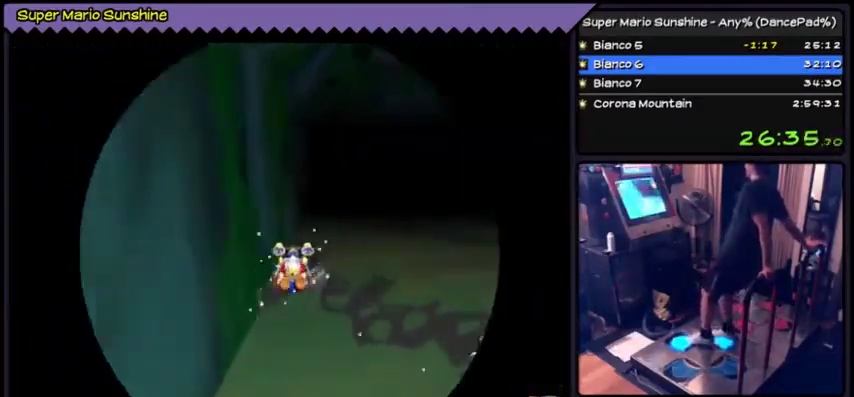
{"buttons": ["DPAD_UP"]}
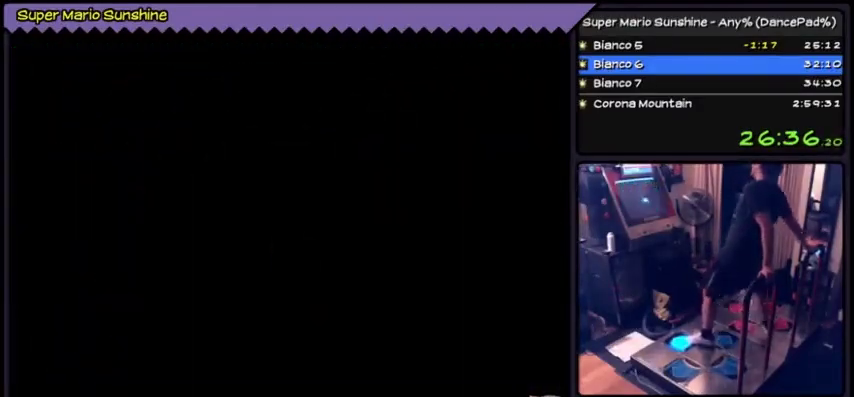
{"buttons": [], "events": [[233, "DPAD_UP", "up"]]}
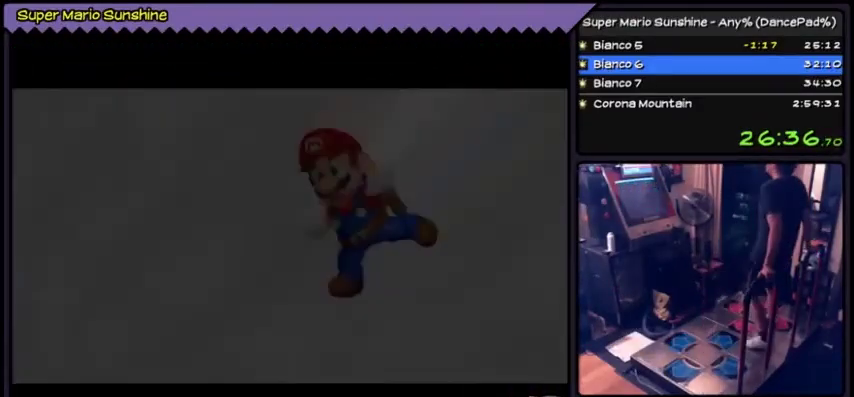
{"buttons": []}
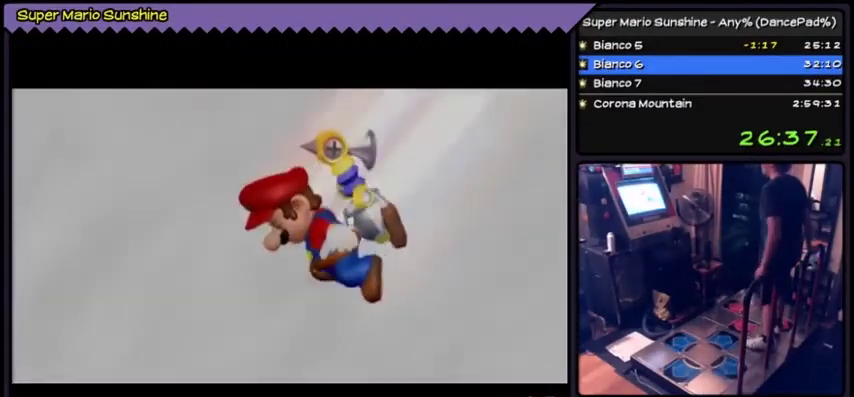
{"buttons": []}
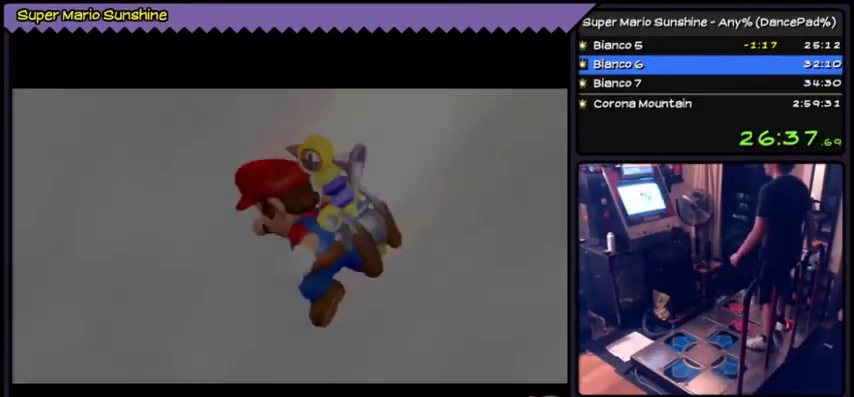
{"buttons": ["A"]}
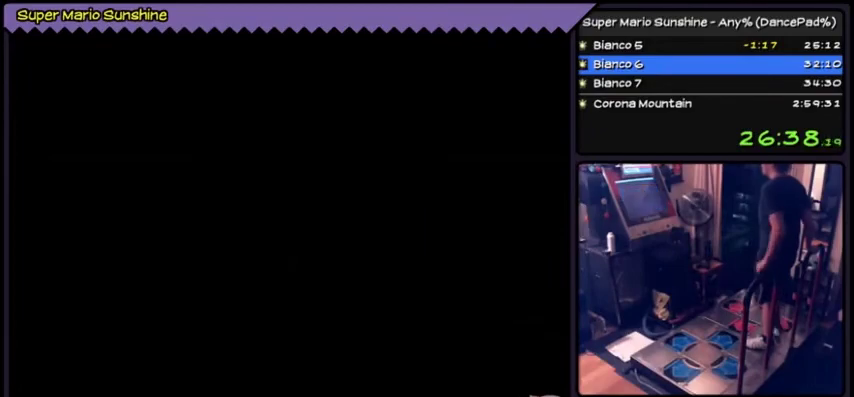
{"buttons": [], "events": [[167, "A", "up"], [233, "A", "down"], [367, "A", "up"]]}
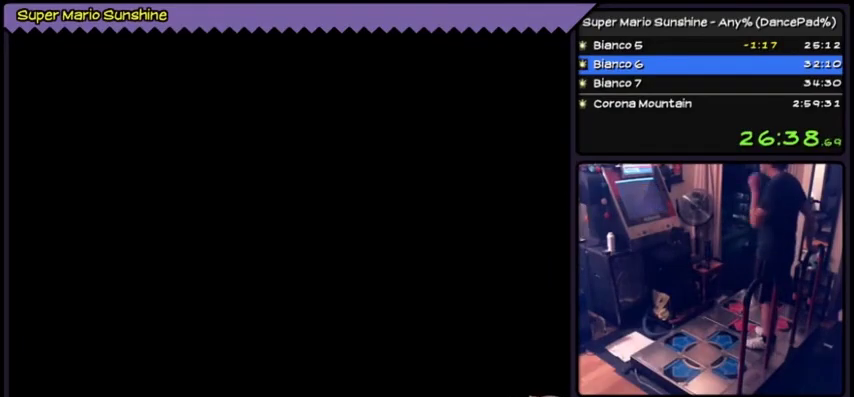
{"buttons": []}
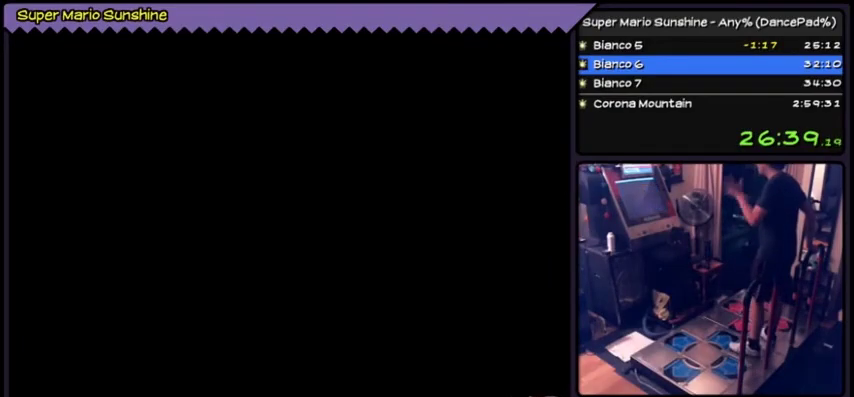
{"buttons": []}
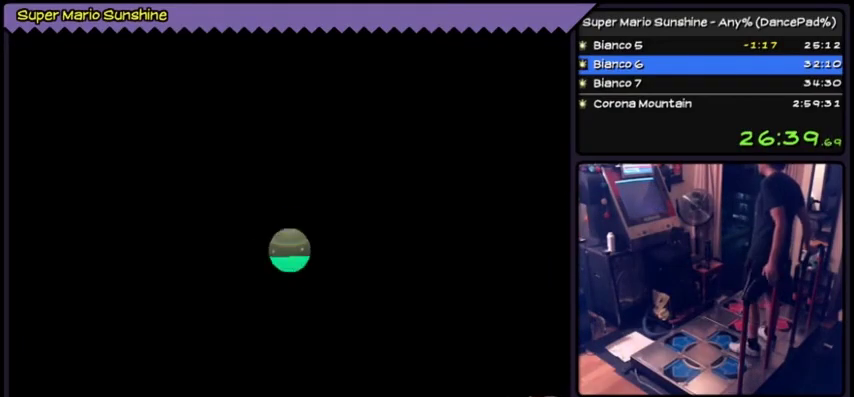
{"buttons": []}
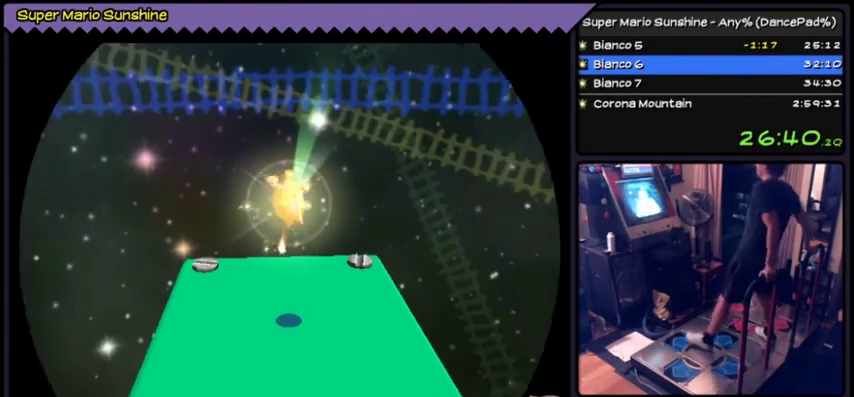
{"buttons": []}
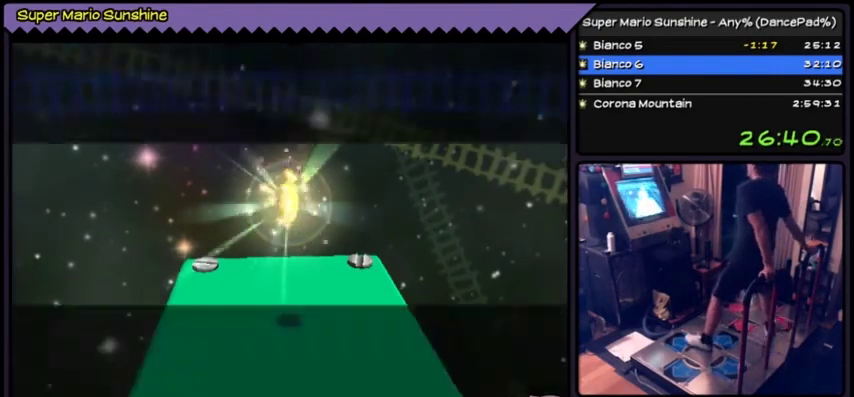
{"buttons": []}
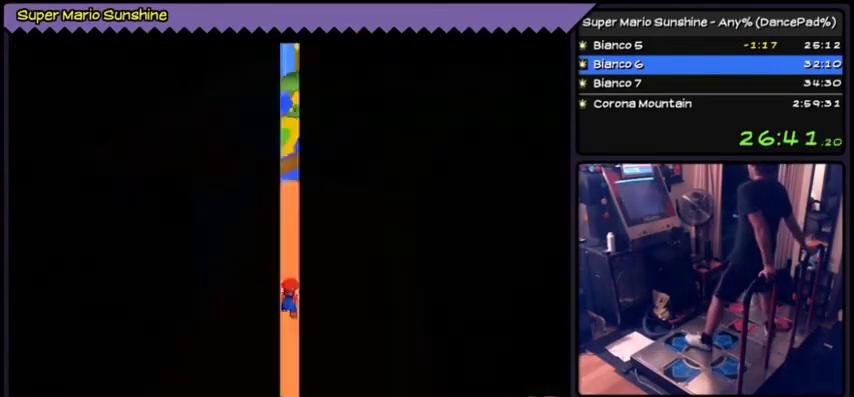
{"buttons": ["DPAD_UP"], "events": [[400, "DPAD_UP", "down"]]}
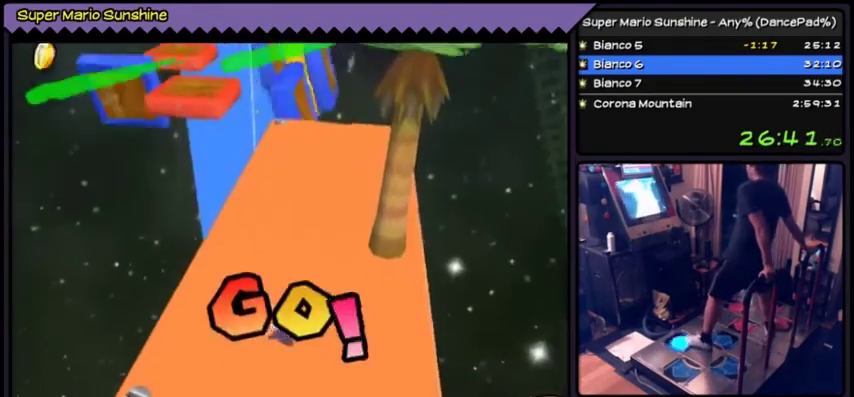
{"buttons": ["DPAD_UP"]}
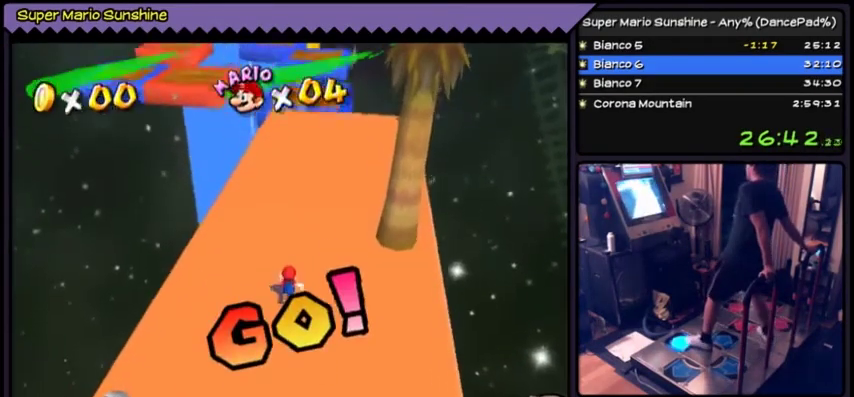
{"buttons": ["DPAD_UP"]}
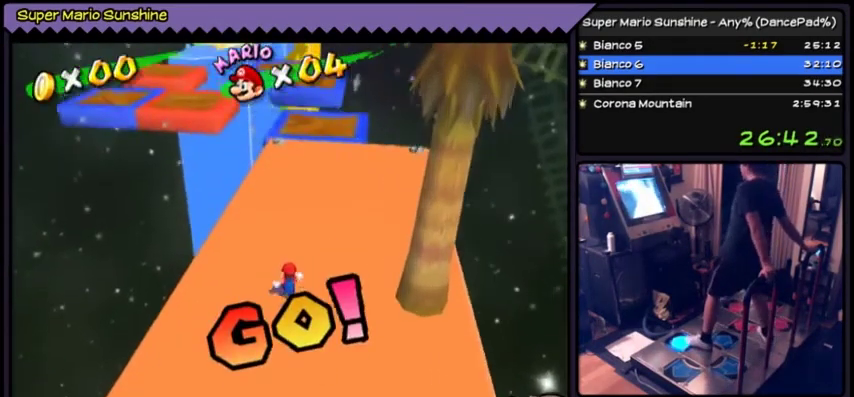
{"buttons": ["DPAD_UP"]}
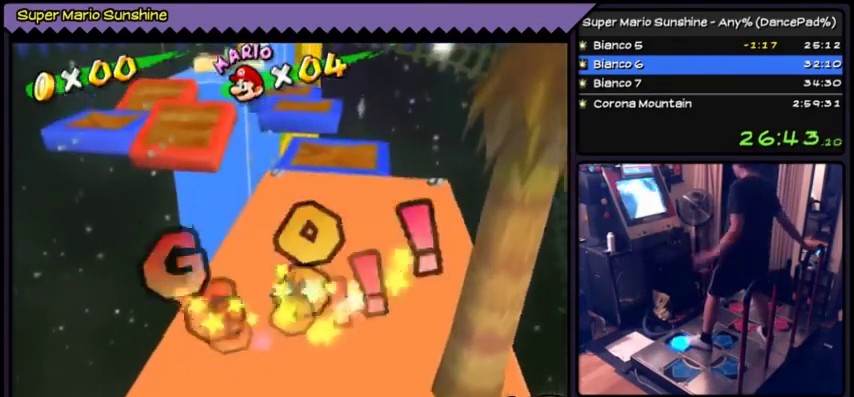
{"buttons": ["DPAD_UP"]}
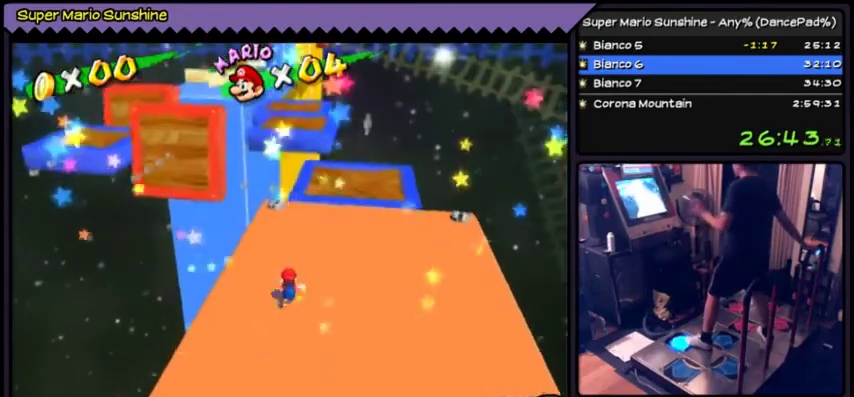
{"buttons": ["DPAD_UP"]}
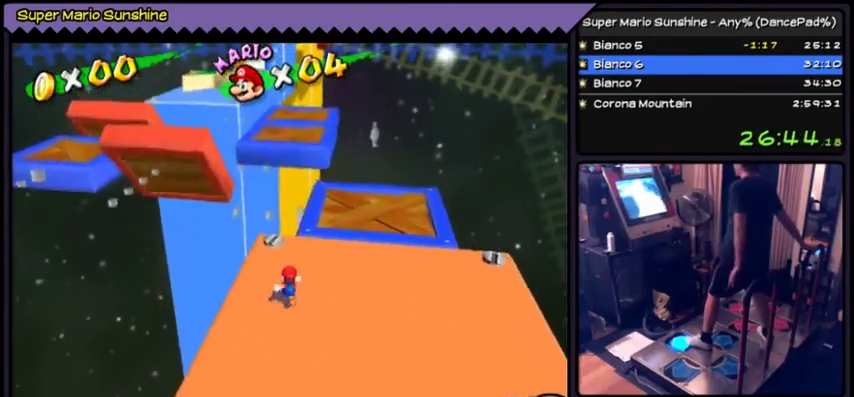
{"buttons": [], "events": [[333, "DPAD_UP", "up"]]}